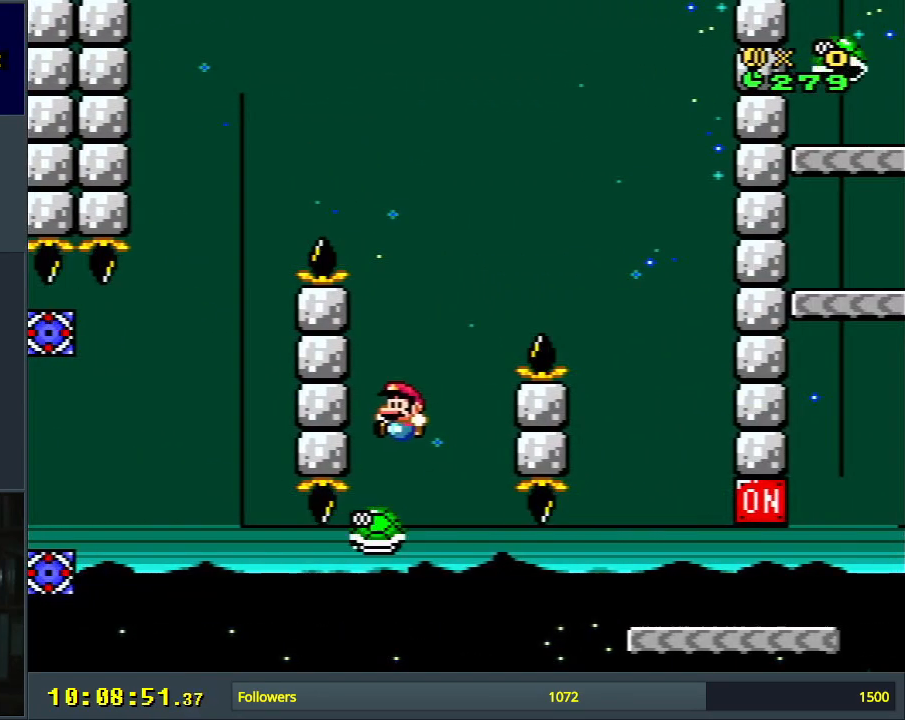
Gameplay with a controller (Nintendo layout); each line is a JSON object with the inputs held at the frame after it. "events" lists button and stick changes between this image and that frame as [ms after this image, input, new state], when the widget could be followed in between. Not read: L3 R3.
{"buttons": ["B", "Y", "DPAD_RIGHT"], "events": [[33, "DPAD_RIGHT", "down"]]}
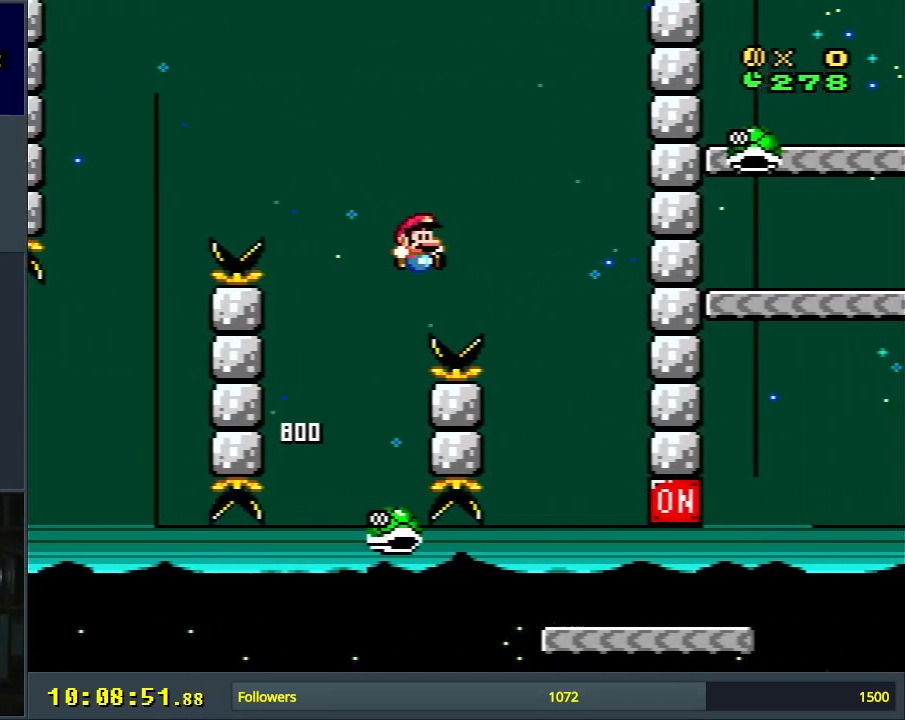
{"buttons": ["Y", "DPAD_RIGHT"], "events": [[50, "B", "up"], [83, "DPAD_RIGHT", "up"], [267, "DPAD_LEFT", "down"], [367, "DPAD_LEFT", "up"], [367, "DPAD_UP", "down"], [383, "DPAD_RIGHT", "down"], [383, "DPAD_UP", "up"]]}
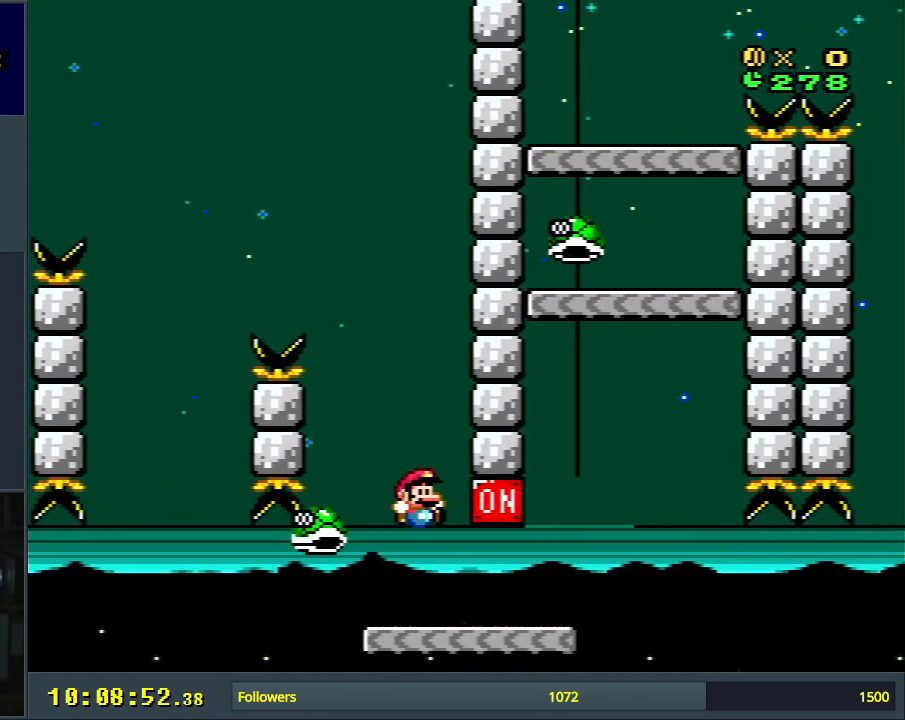
{"buttons": ["Y", "DPAD_RIGHT"], "events": [[150, "DPAD_RIGHT", "up"], [167, "B", "down"], [167, "DPAD_UP", "down"], [183, "DPAD_LEFT", "down"], [183, "DPAD_UP", "up"], [267, "DPAD_LEFT", "up"], [267, "DPAD_UP", "down"], [283, "DPAD_RIGHT", "down"], [283, "DPAD_UP", "up"], [300, "B", "up"]]}
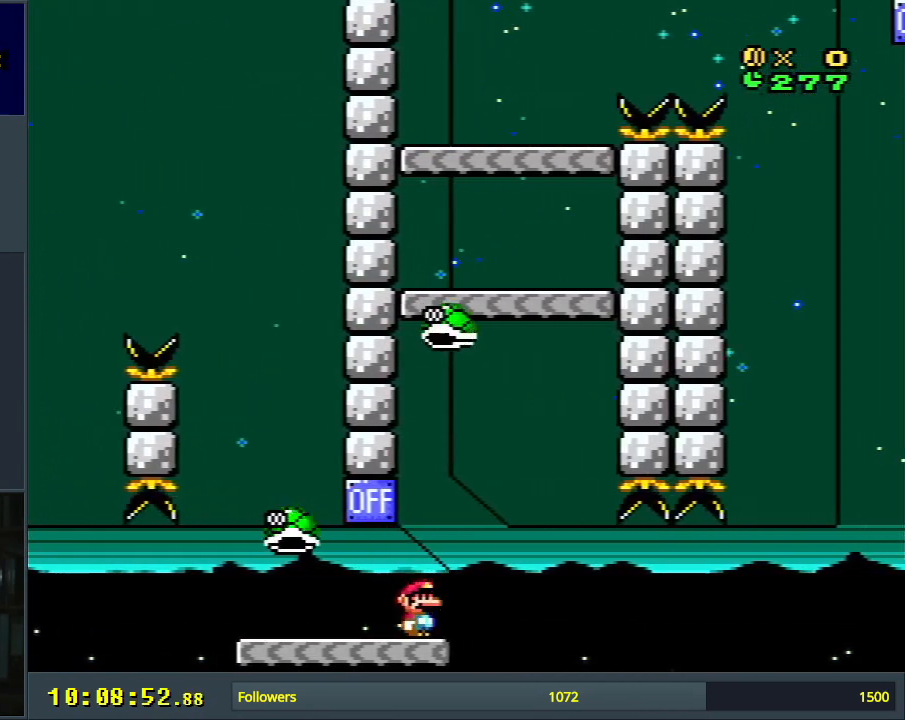
{"buttons": ["B", "Y", "DPAD_LEFT"], "events": [[33, "B", "down"], [100, "DPAD_RIGHT", "up"], [217, "DPAD_LEFT", "down"]]}
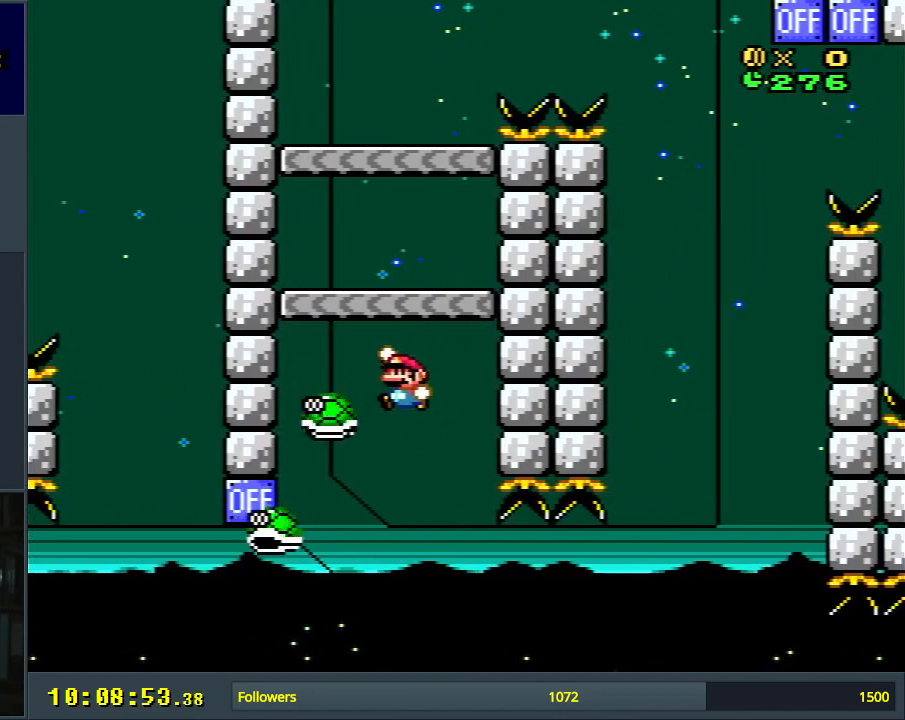
{"buttons": ["Y", "DPAD_RIGHT"], "events": [[50, "DPAD_LEFT", "up"], [100, "DPAD_RIGHT", "down"], [217, "DPAD_RIGHT", "up"], [267, "DPAD_LEFT", "down"], [400, "DPAD_LEFT", "up"], [450, "B", "up"], [500, "DPAD_RIGHT", "down"]]}
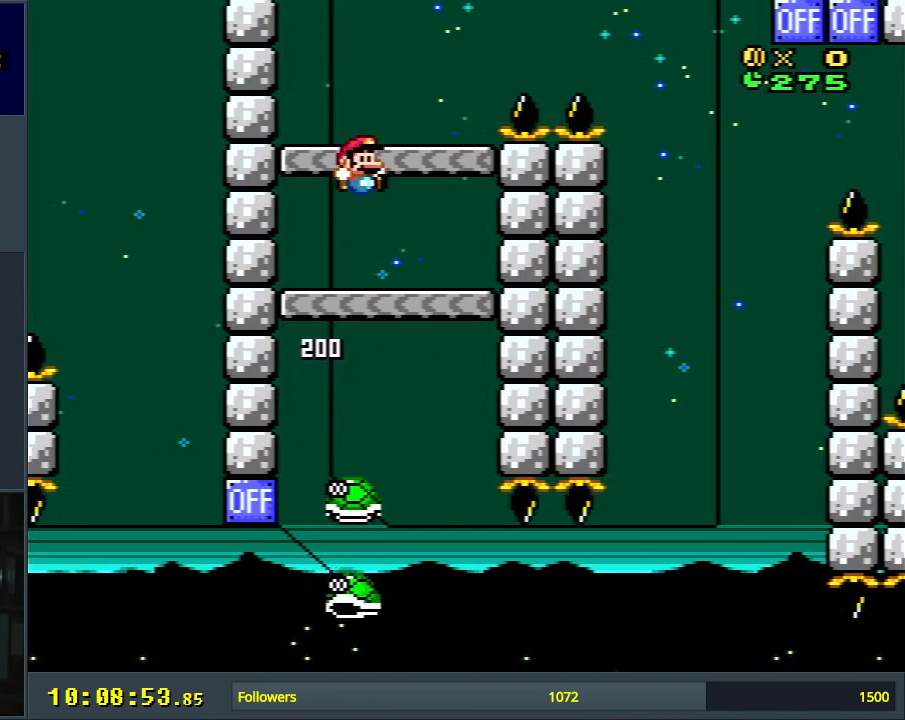
{"buttons": ["Y", "DPAD_RIGHT"], "events": [[83, "DPAD_RIGHT", "up"], [283, "DPAD_LEFT", "down"], [300, "B", "down"], [383, "DPAD_LEFT", "up"], [483, "DPAD_RIGHT", "down"], [500, "B", "up"]]}
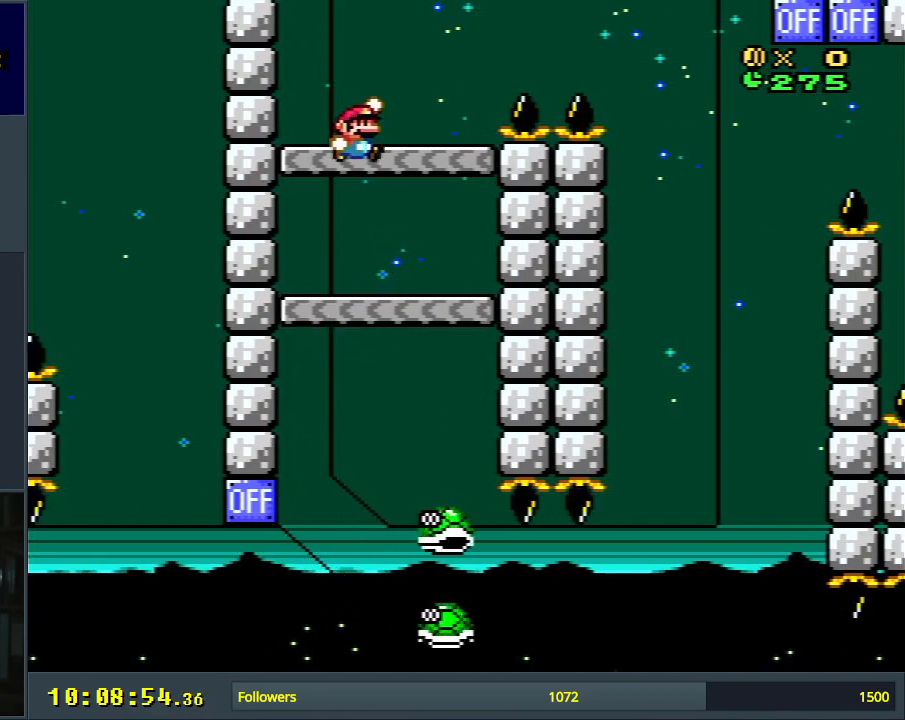
{"buttons": ["Y", "DPAD_RIGHT"], "events": [[100, "DPAD_RIGHT", "up"], [200, "DPAD_RIGHT", "down"], [267, "B", "down"], [433, "B", "up"]]}
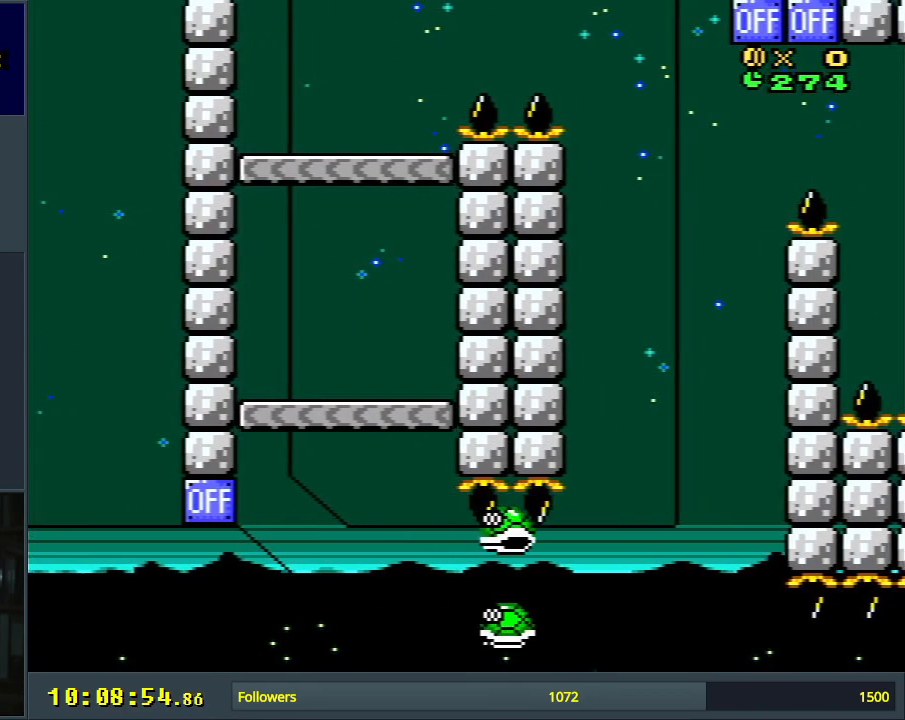
{"buttons": ["Y", "DPAD_LEFT"], "events": [[50, "B", "down"], [117, "DPAD_RIGHT", "up"], [350, "B", "up"], [483, "DPAD_LEFT", "down"]]}
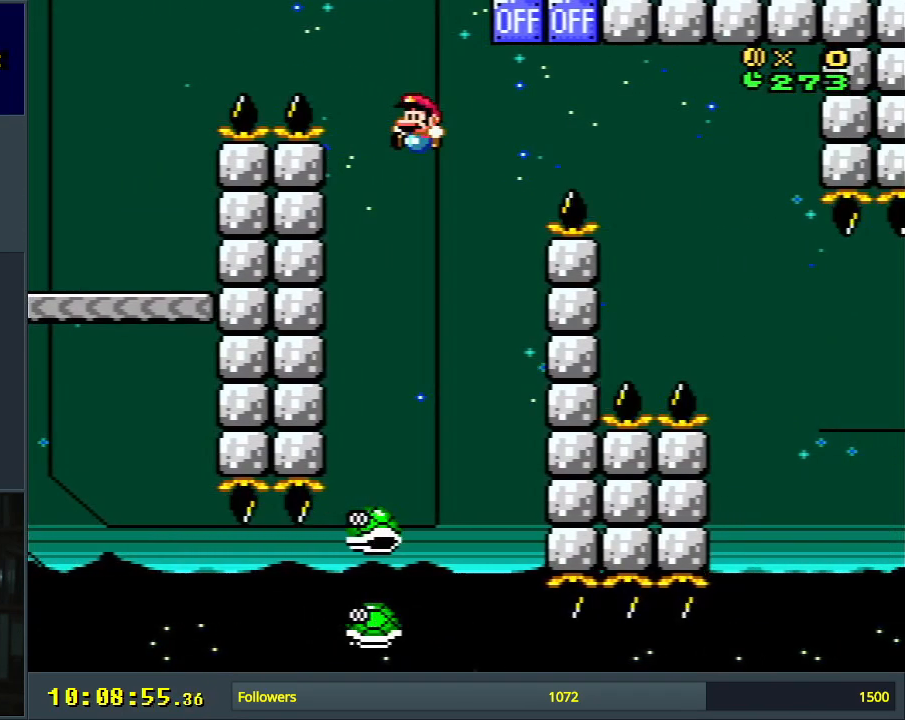
{"buttons": ["B", "Y", "DPAD_RIGHT"], "events": [[133, "DPAD_LEFT", "up"], [217, "B", "down"], [433, "DPAD_RIGHT", "down"]]}
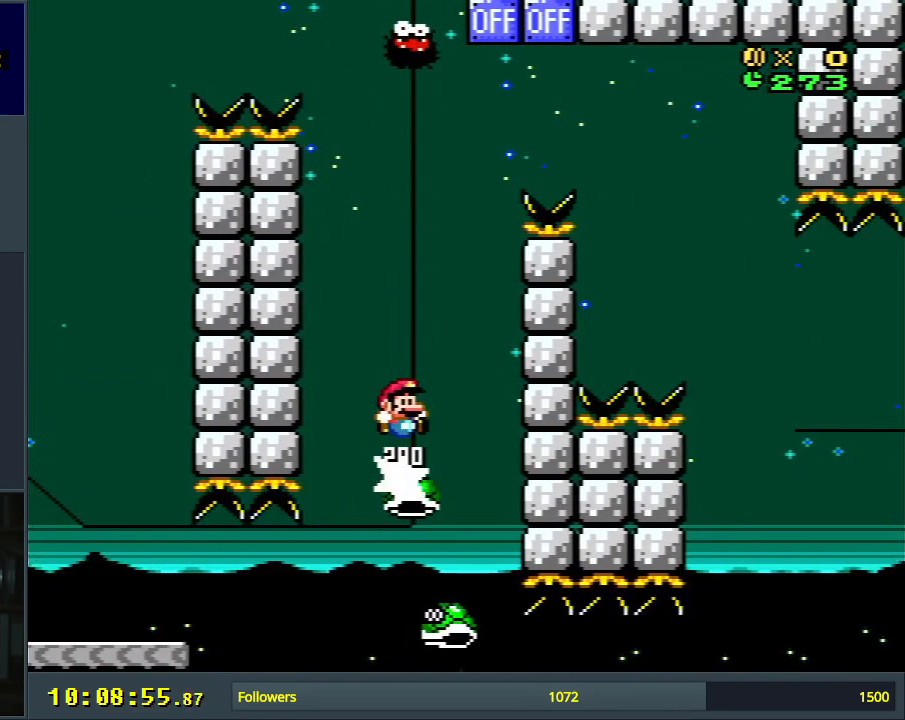
{"buttons": ["Y", "DPAD_RIGHT"], "events": [[67, "DPAD_RIGHT", "up"], [167, "DPAD_LEFT", "down"], [283, "B", "up"], [283, "DPAD_LEFT", "up"], [417, "DPAD_RIGHT", "down"]]}
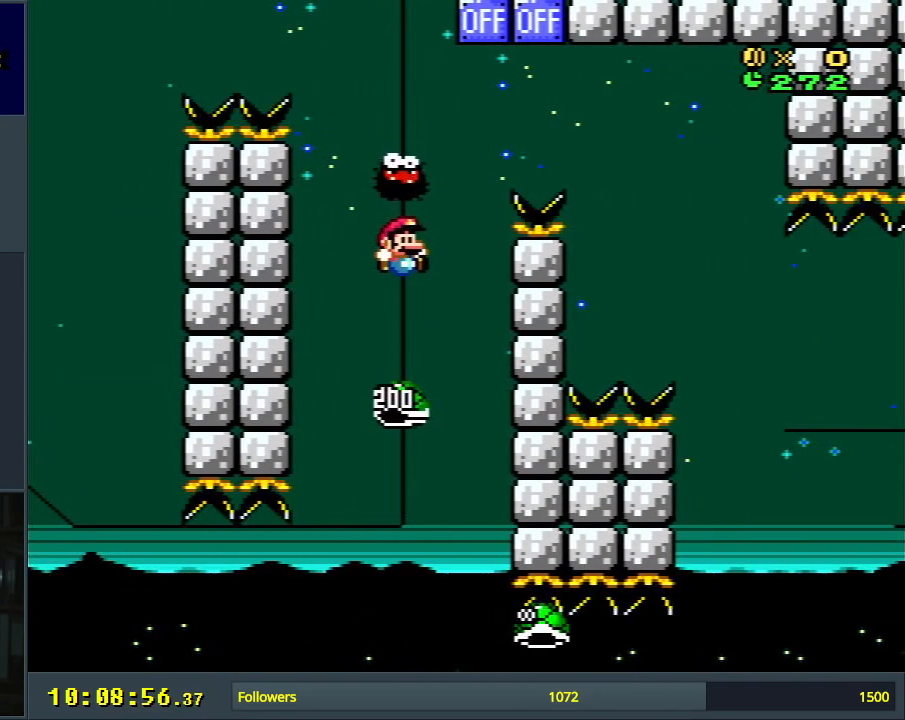
{"buttons": ["Y"], "events": [[50, "B", "down"], [150, "DPAD_RIGHT", "up"], [217, "DPAD_LEFT", "down"], [333, "B", "up"], [500, "DPAD_LEFT", "up"]]}
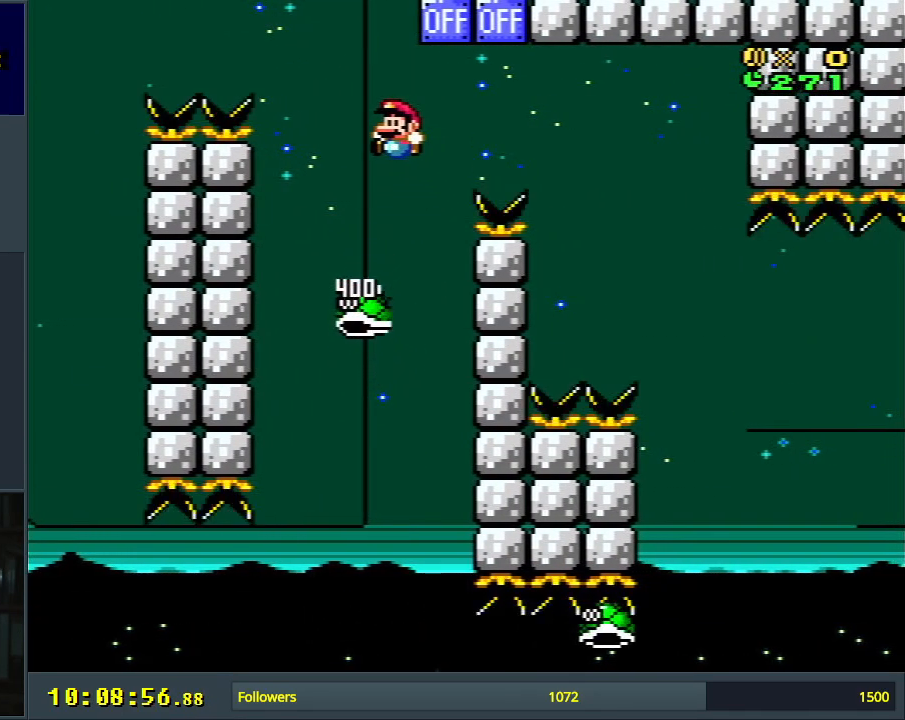
{"buttons": ["B", "Y", "DPAD_RIGHT"], "events": [[17, "DPAD_UP", "down"], [50, "DPAD_RIGHT", "down"], [50, "DPAD_UP", "up"], [67, "B", "down"]]}
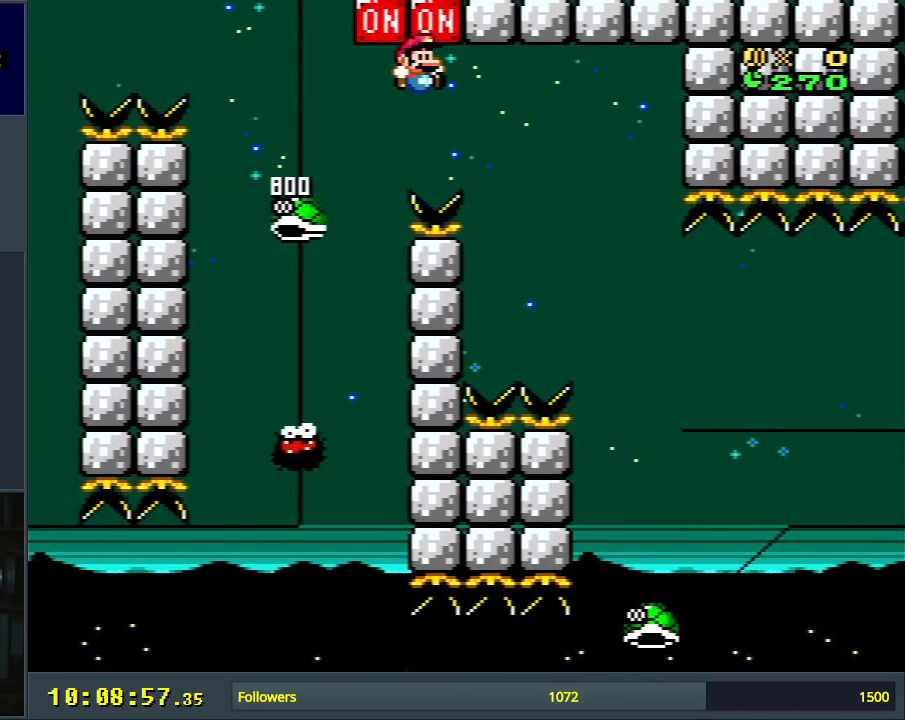
{"buttons": ["B", "Y", "DPAD_RIGHT"], "events": []}
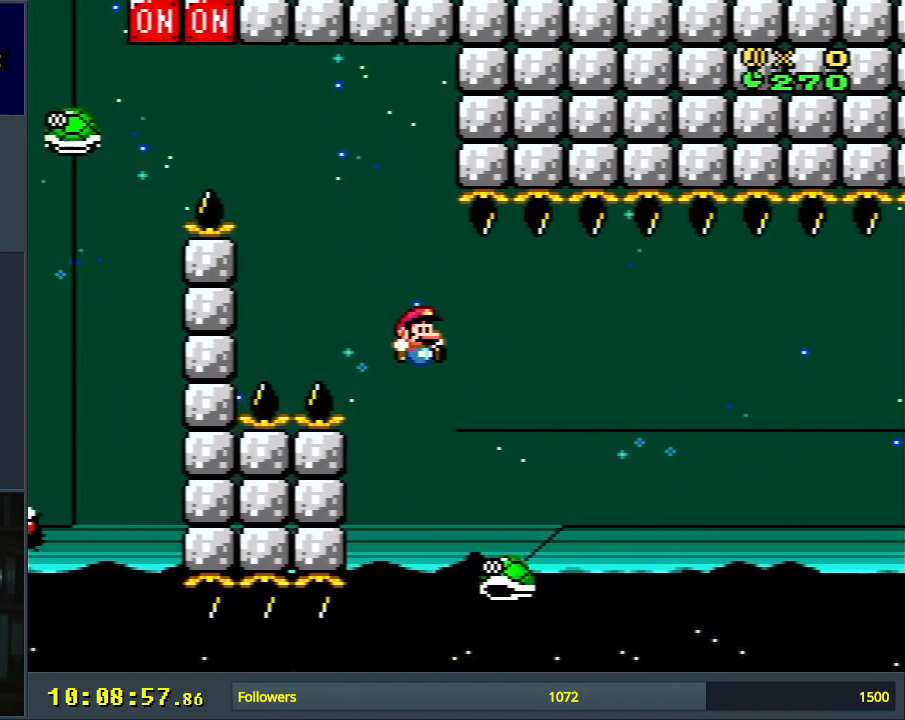
{"buttons": ["B", "Y", "DPAD_RIGHT"], "events": [[233, "DPAD_RIGHT", "up"], [300, "B", "up"], [350, "DPAD_LEFT", "down"], [400, "B", "down"], [467, "DPAD_LEFT", "up"], [467, "DPAD_RIGHT", "down"]]}
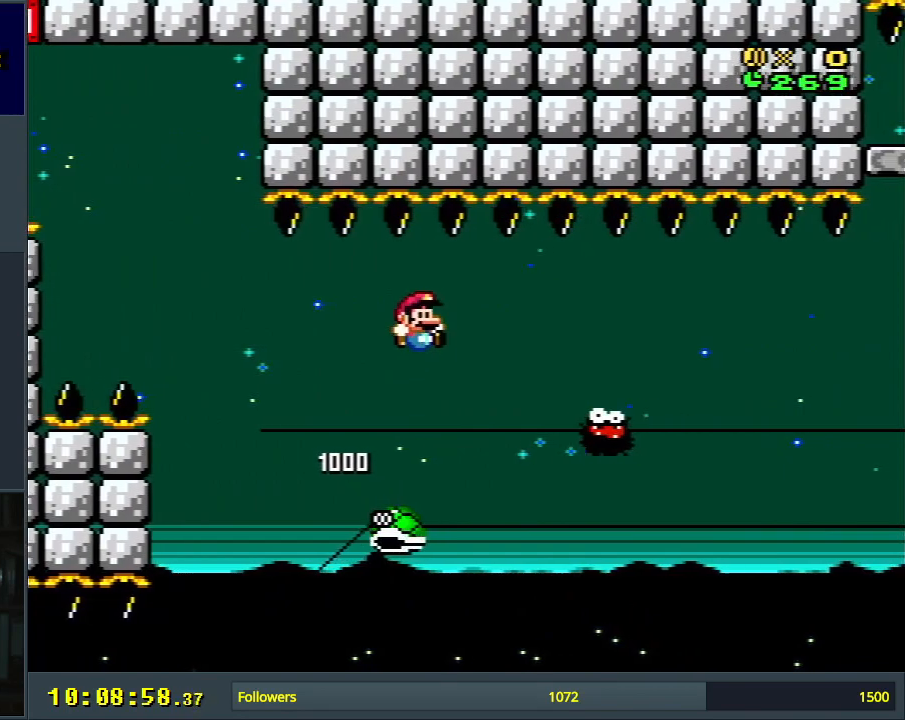
{"buttons": ["Y"], "events": [[250, "DPAD_RIGHT", "up"], [333, "DPAD_LEFT", "down"], [450, "DPAD_LEFT", "up"], [467, "B", "up"]]}
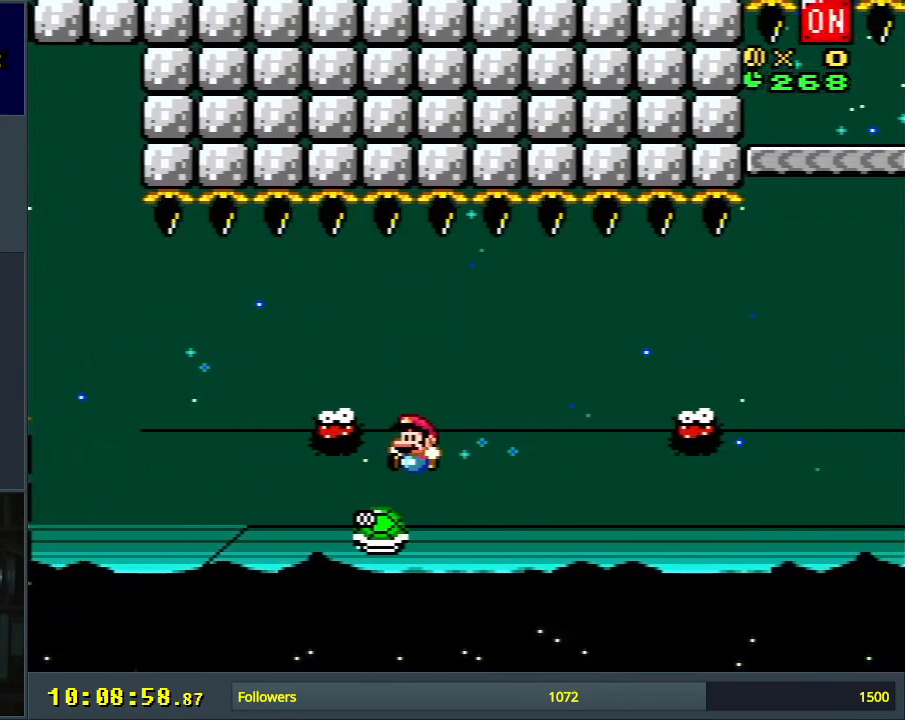
{"buttons": ["B", "Y", "DPAD_RIGHT"], "events": [[117, "DPAD_RIGHT", "down"], [300, "B", "down"], [317, "DPAD_RIGHT", "up"], [450, "DPAD_RIGHT", "down"]]}
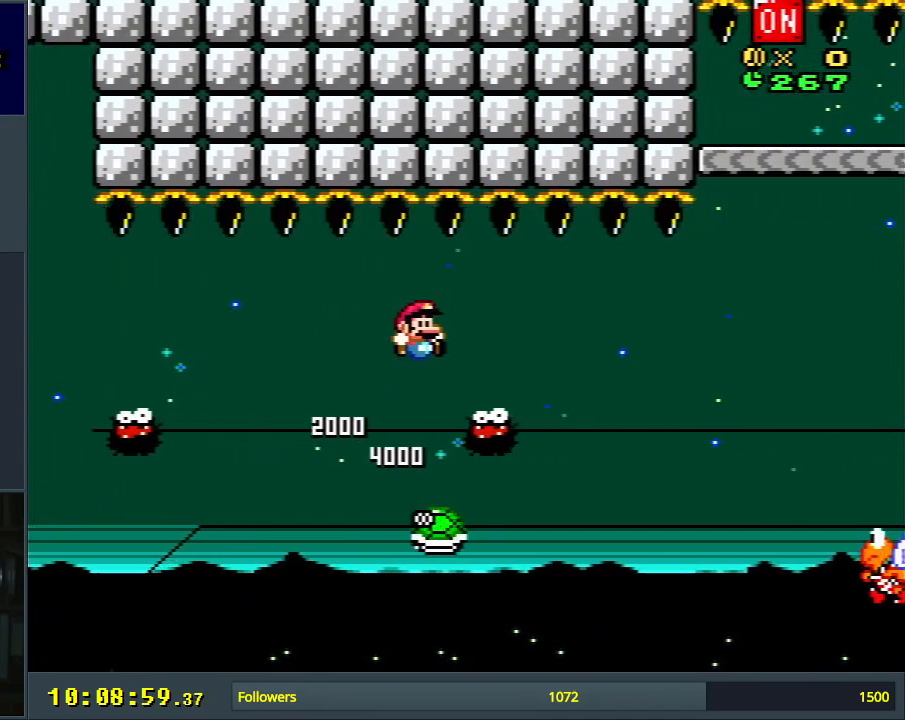
{"buttons": ["Y"], "events": [[33, "B", "up"], [100, "DPAD_RIGHT", "up"], [217, "B", "down"], [400, "DPAD_LEFT", "down"], [417, "B", "up"], [483, "DPAD_LEFT", "up"]]}
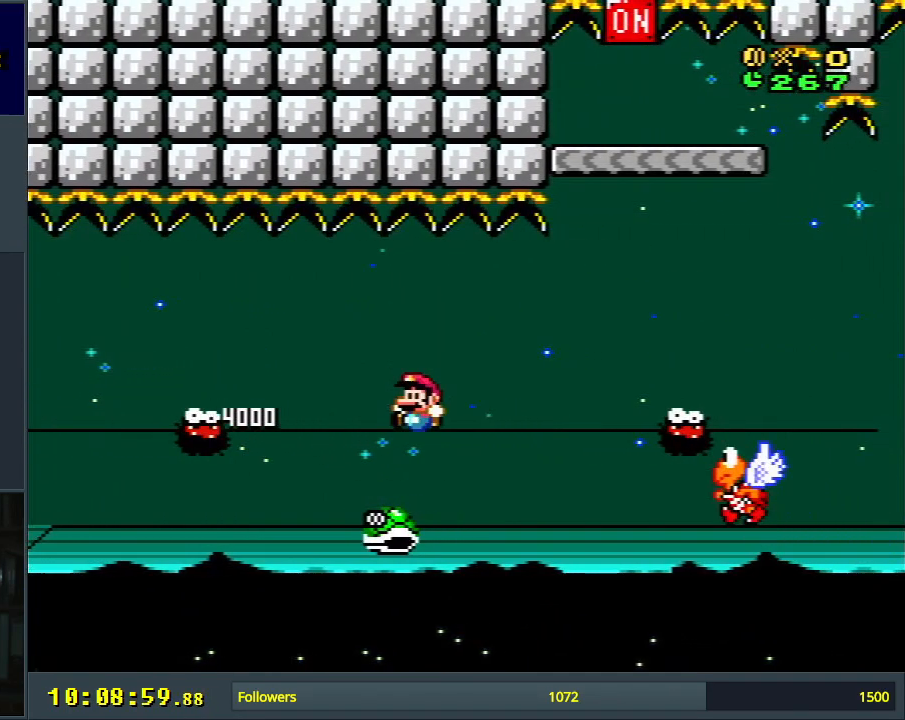
{"buttons": ["B", "Y", "DPAD_RIGHT"], "events": [[33, "DPAD_RIGHT", "down"], [167, "DPAD_RIGHT", "up"], [217, "DPAD_LEFT", "down"], [300, "B", "down"], [317, "DPAD_LEFT", "up"], [350, "DPAD_RIGHT", "down"]]}
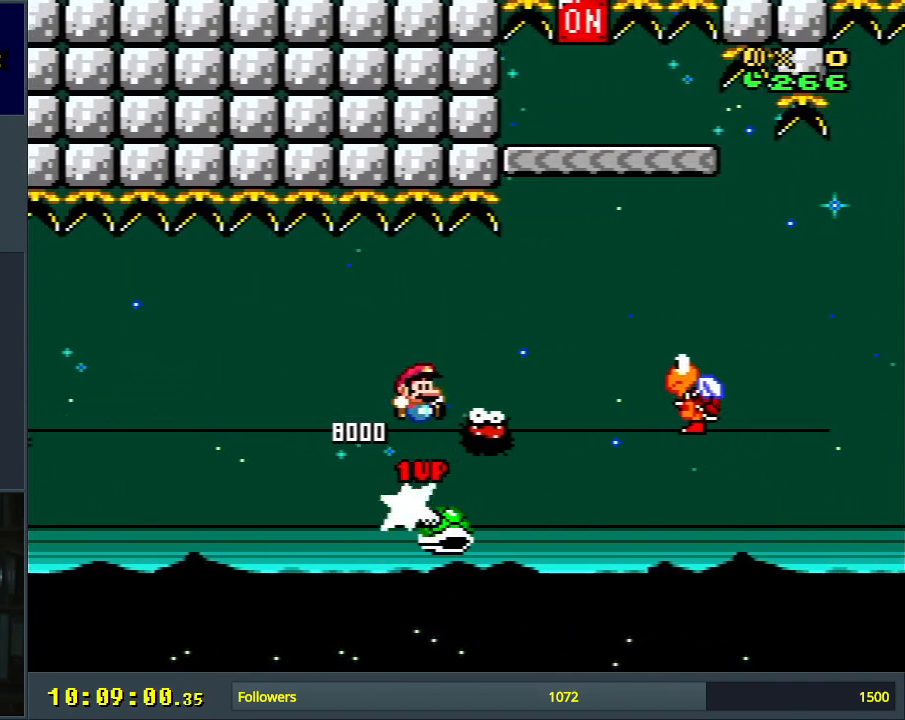
{"buttons": ["B", "Y", "DPAD_LEFT"], "events": [[17, "B", "up"], [100, "DPAD_RIGHT", "up"], [433, "B", "down"], [433, "DPAD_LEFT", "down"]]}
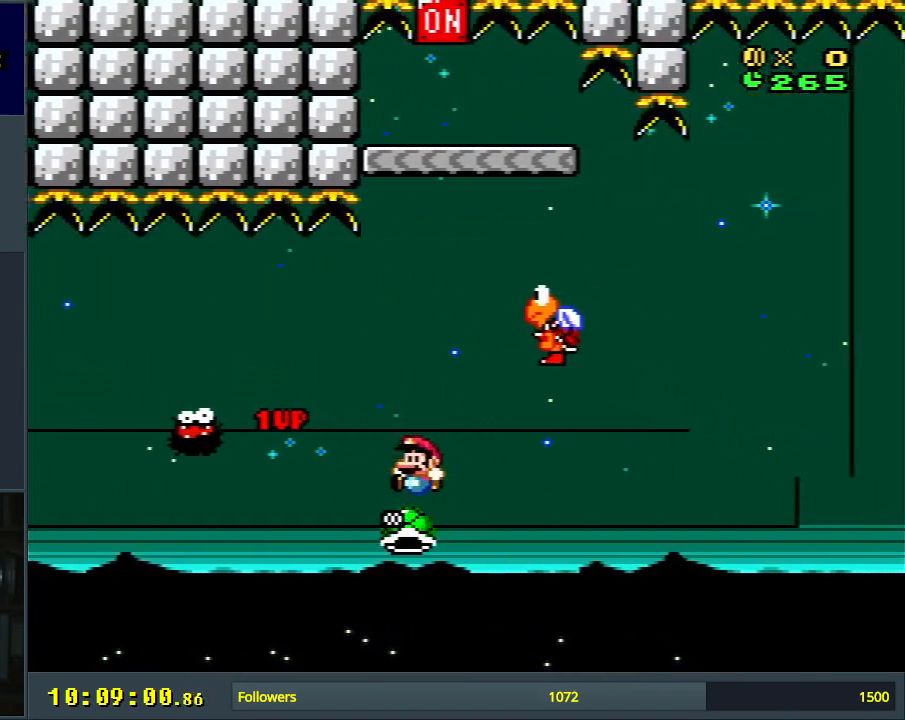
{"buttons": ["B", "Y"], "events": [[33, "DPAD_LEFT", "up"], [67, "DPAD_RIGHT", "down"], [333, "DPAD_RIGHT", "up"], [383, "B", "up"], [433, "B", "down"]]}
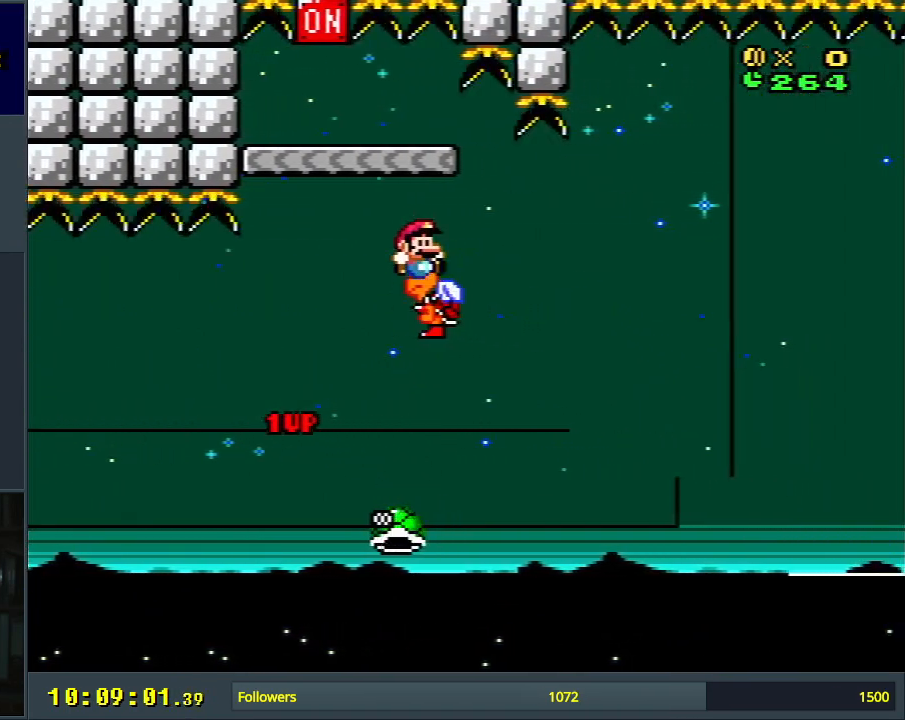
{"buttons": ["Y"], "events": [[17, "DPAD_LEFT", "down"], [267, "B", "up"], [333, "DPAD_LEFT", "up"]]}
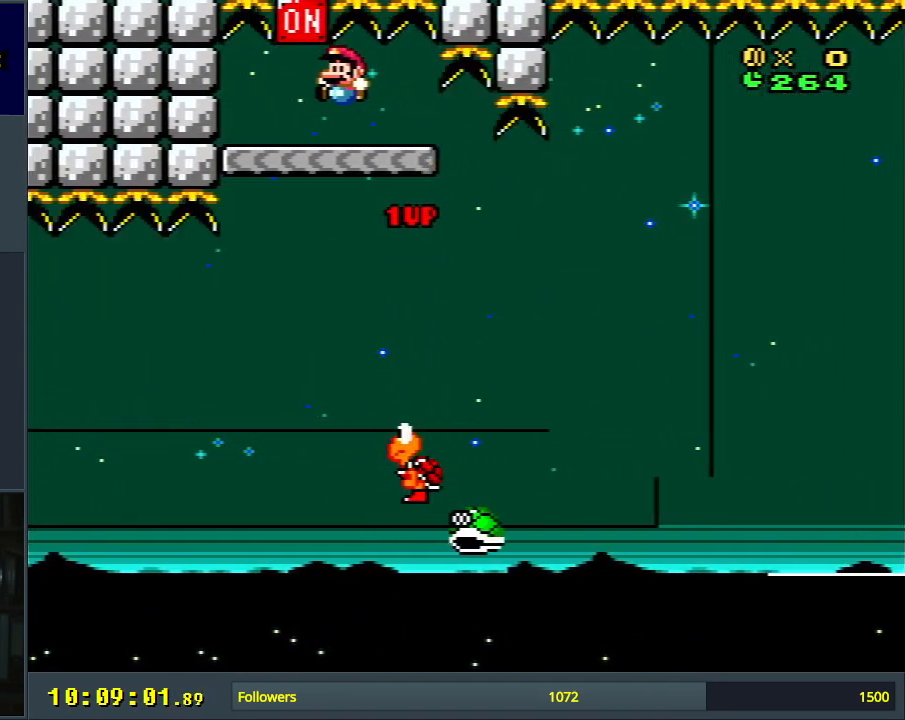
{"buttons": ["Y"], "events": [[133, "B", "down"], [150, "DPAD_RIGHT", "down"], [283, "B", "up"], [317, "DPAD_RIGHT", "up"]]}
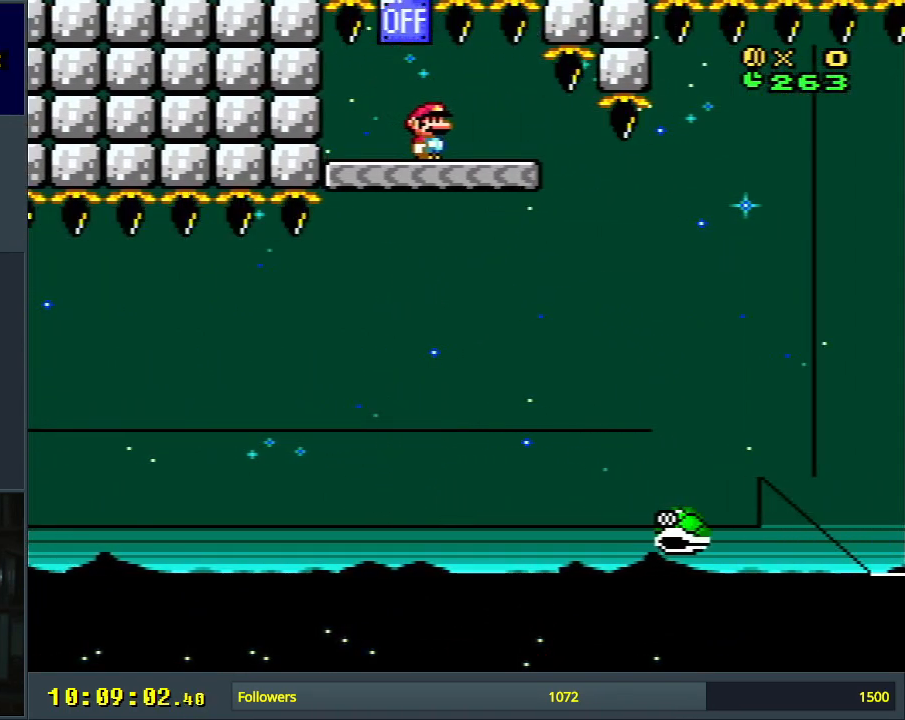
{"buttons": ["Y", "DPAD_RIGHT"], "events": [[233, "DPAD_RIGHT", "down"]]}
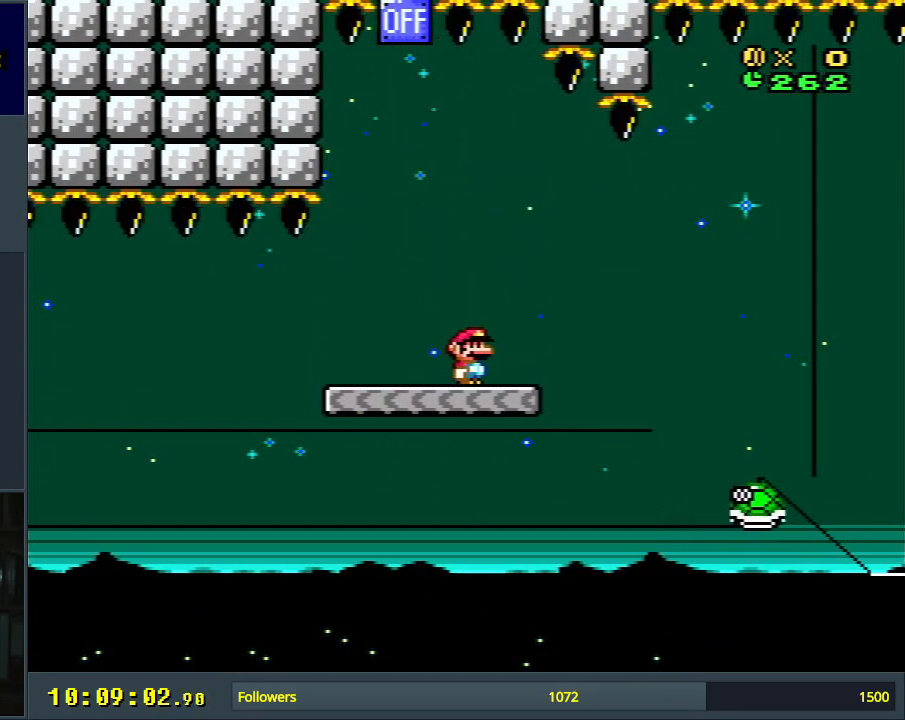
{"buttons": ["B", "Y", "DPAD_RIGHT"], "events": [[133, "B", "down"]]}
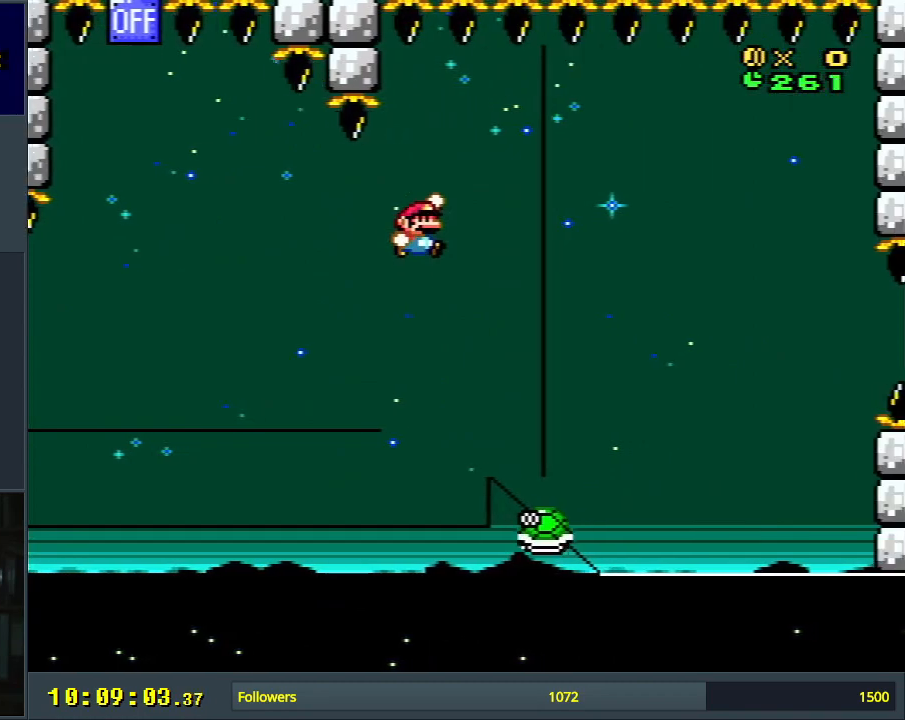
{"buttons": ["Y", "DPAD_RIGHT"], "events": [[67, "DPAD_RIGHT", "up"], [83, "B", "up"], [233, "DPAD_LEFT", "down"], [350, "DPAD_LEFT", "up"], [400, "DPAD_RIGHT", "down"]]}
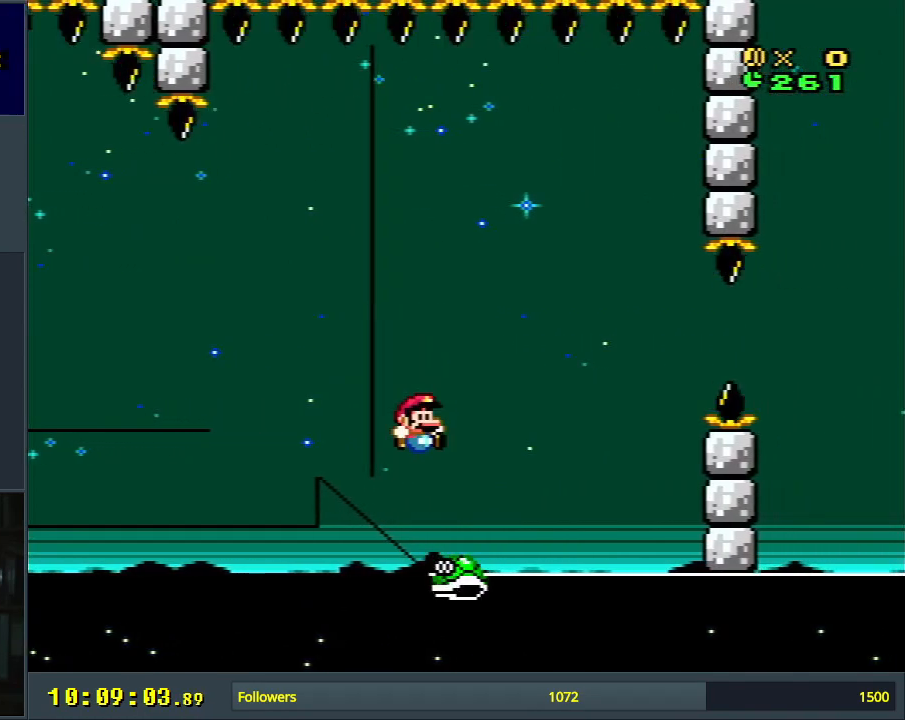
{"buttons": ["B", "Y", "DPAD_RIGHT"], "events": [[33, "DPAD_RIGHT", "up"], [117, "B", "down"], [117, "DPAD_RIGHT", "down"]]}
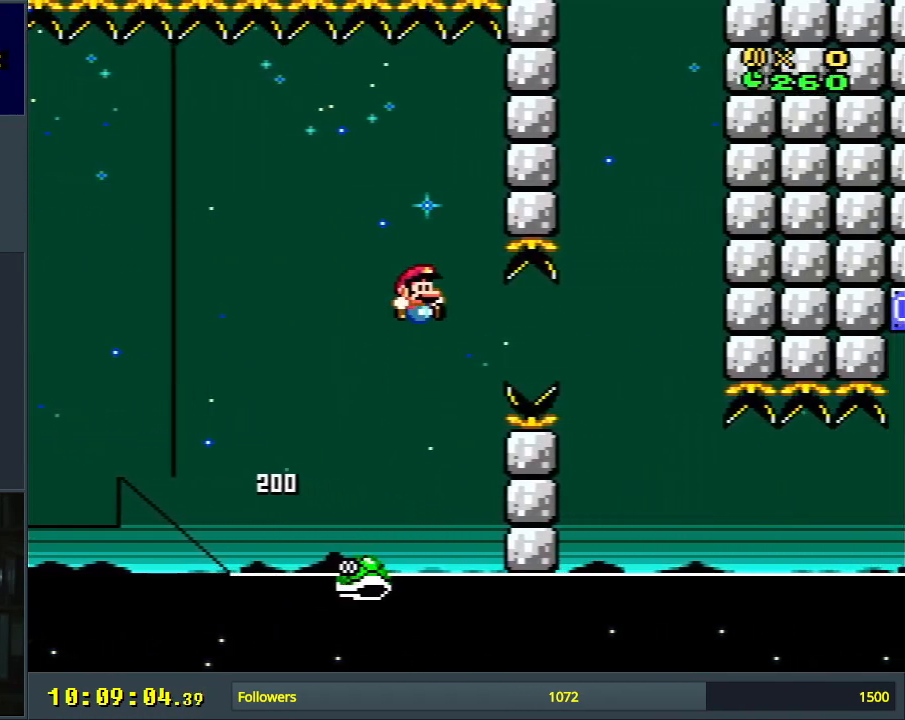
{"buttons": ["Y"], "events": [[133, "DPAD_RIGHT", "up"], [467, "B", "up"]]}
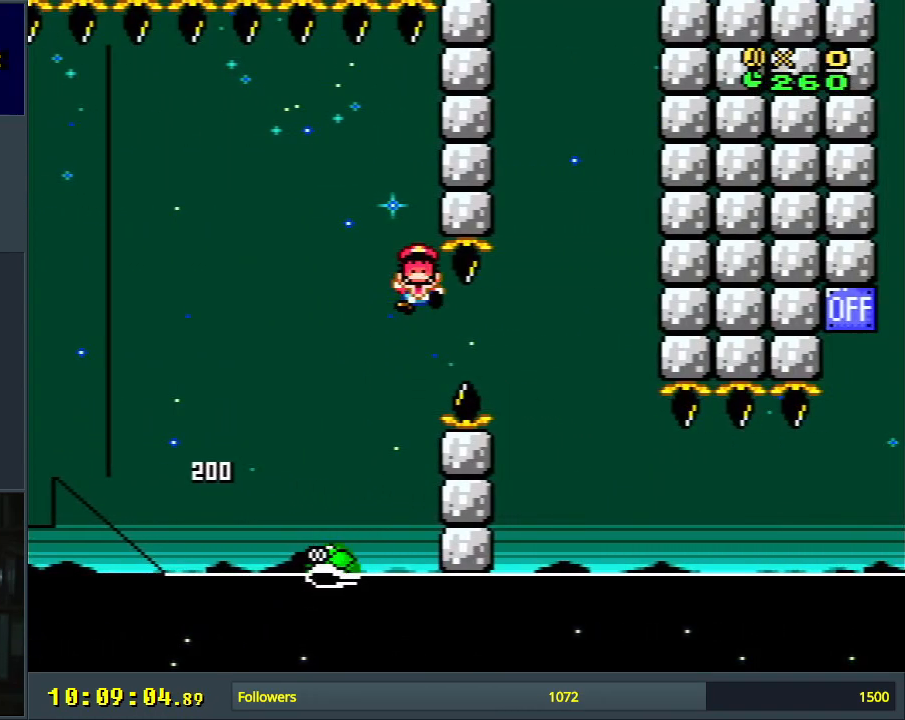
{"buttons": [], "events": [[33, "Y", "up"]]}